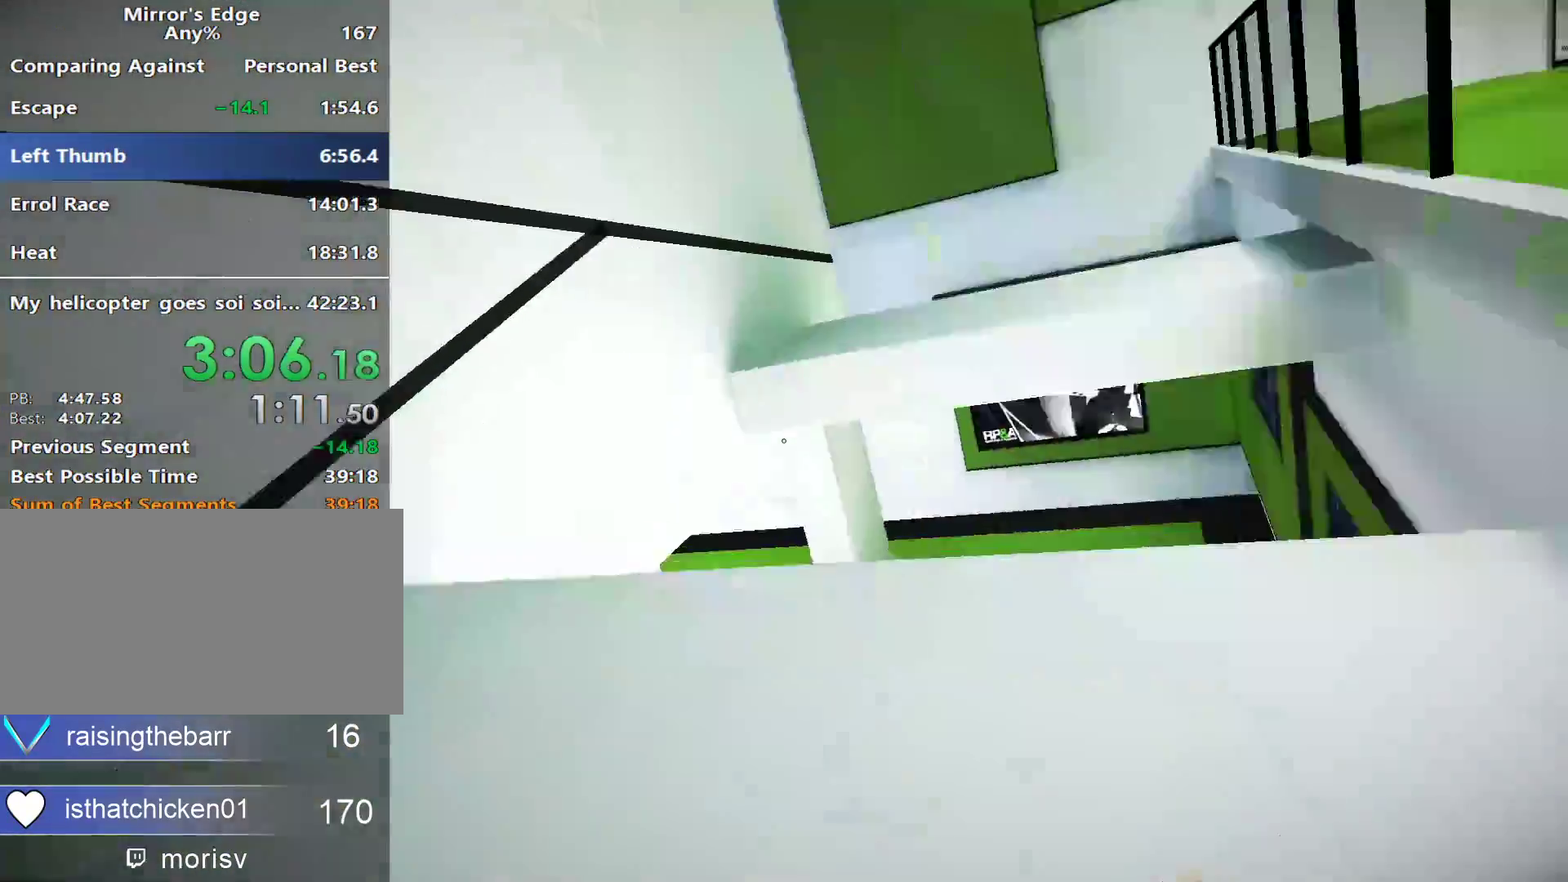
Gameplay with keyboard and mouse; each line is a JSON object with the keys and mouse buttons held at the frame after it. "events" lists presses ("down") and releases ("up") of "a", "alt", "ctrl", "d", "e", "q", "s", "shift", "space", "tab", "w", "mouse_left", "mouse_right", "mouse_wheel_up" and "mouse_wheel_down" between this image and that frame as [ms after this image, input, new state], when the widget could be followed in between. "mouse_left", "mouse_right", "mouse_wheel_up", "mouse_wheel_down" = the "left", "right", "wheel_up", "wheel_down" buttons of the "mouse" list. No other keys are recorded. Not read: mouse_move.
{"keys": ["w"], "mouse": [], "events": []}
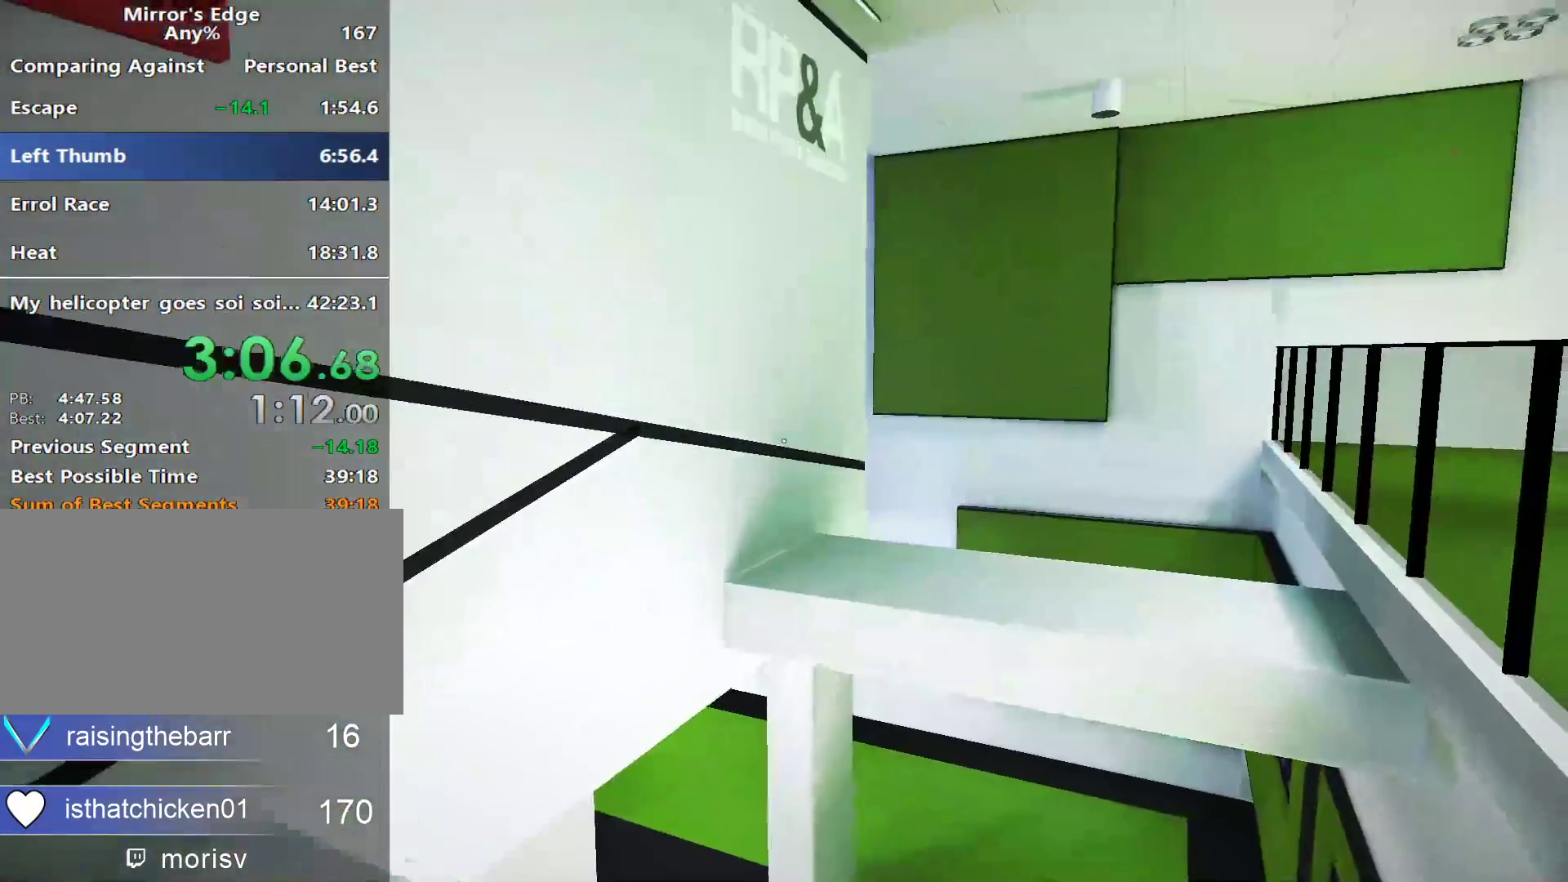
{"keys": ["w"], "mouse": []}
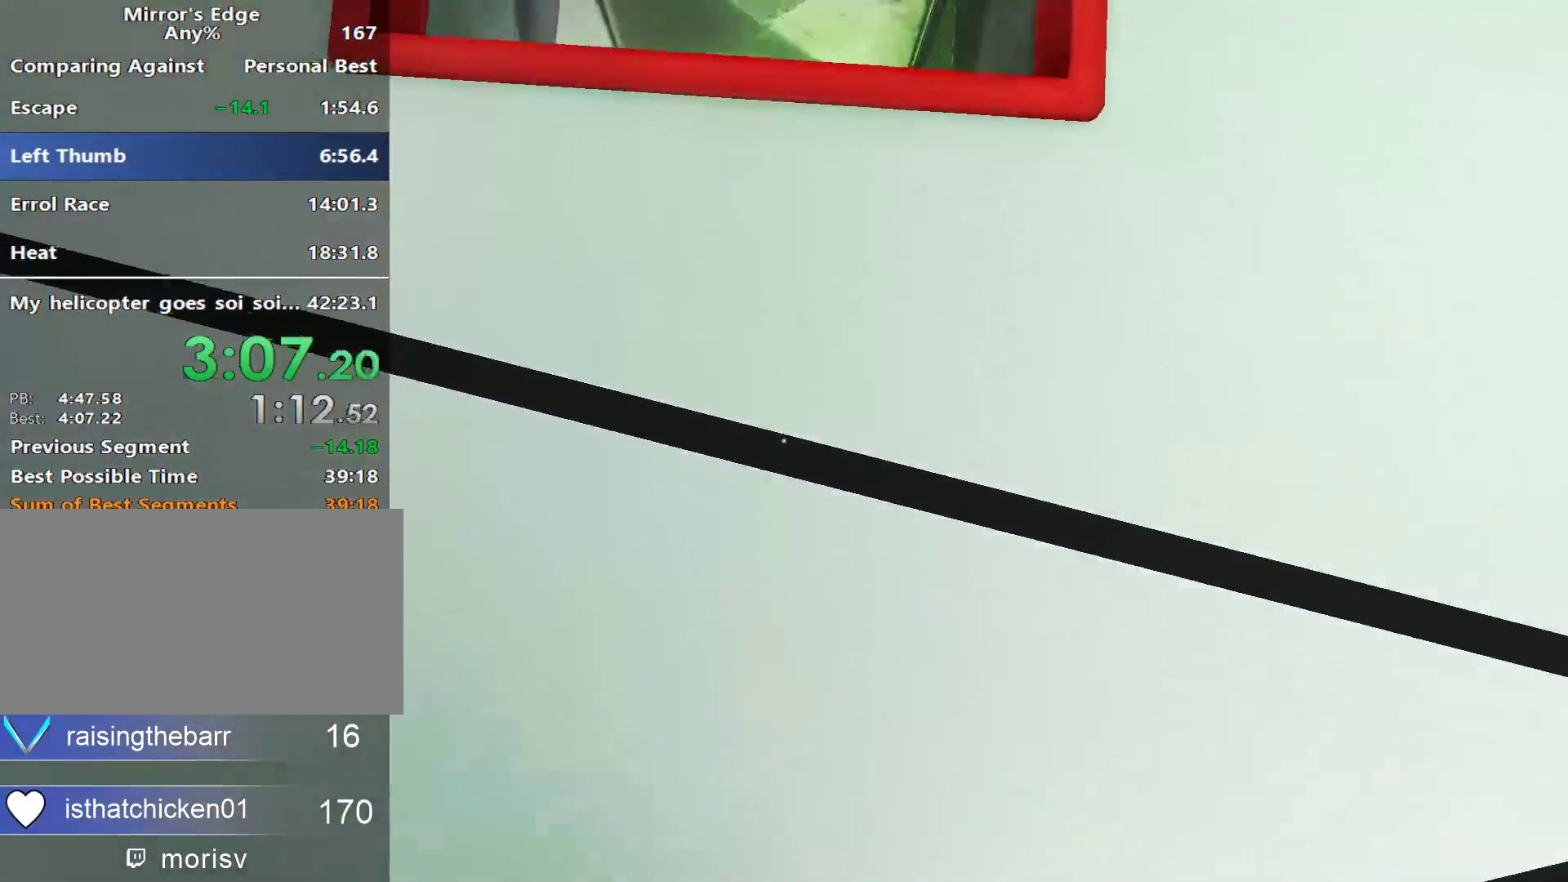
{"keys": ["w"], "mouse": [], "events": [[33, "space", "down"], [267, "space", "up"], [317, "space", "down"], [450, "space", "up"]]}
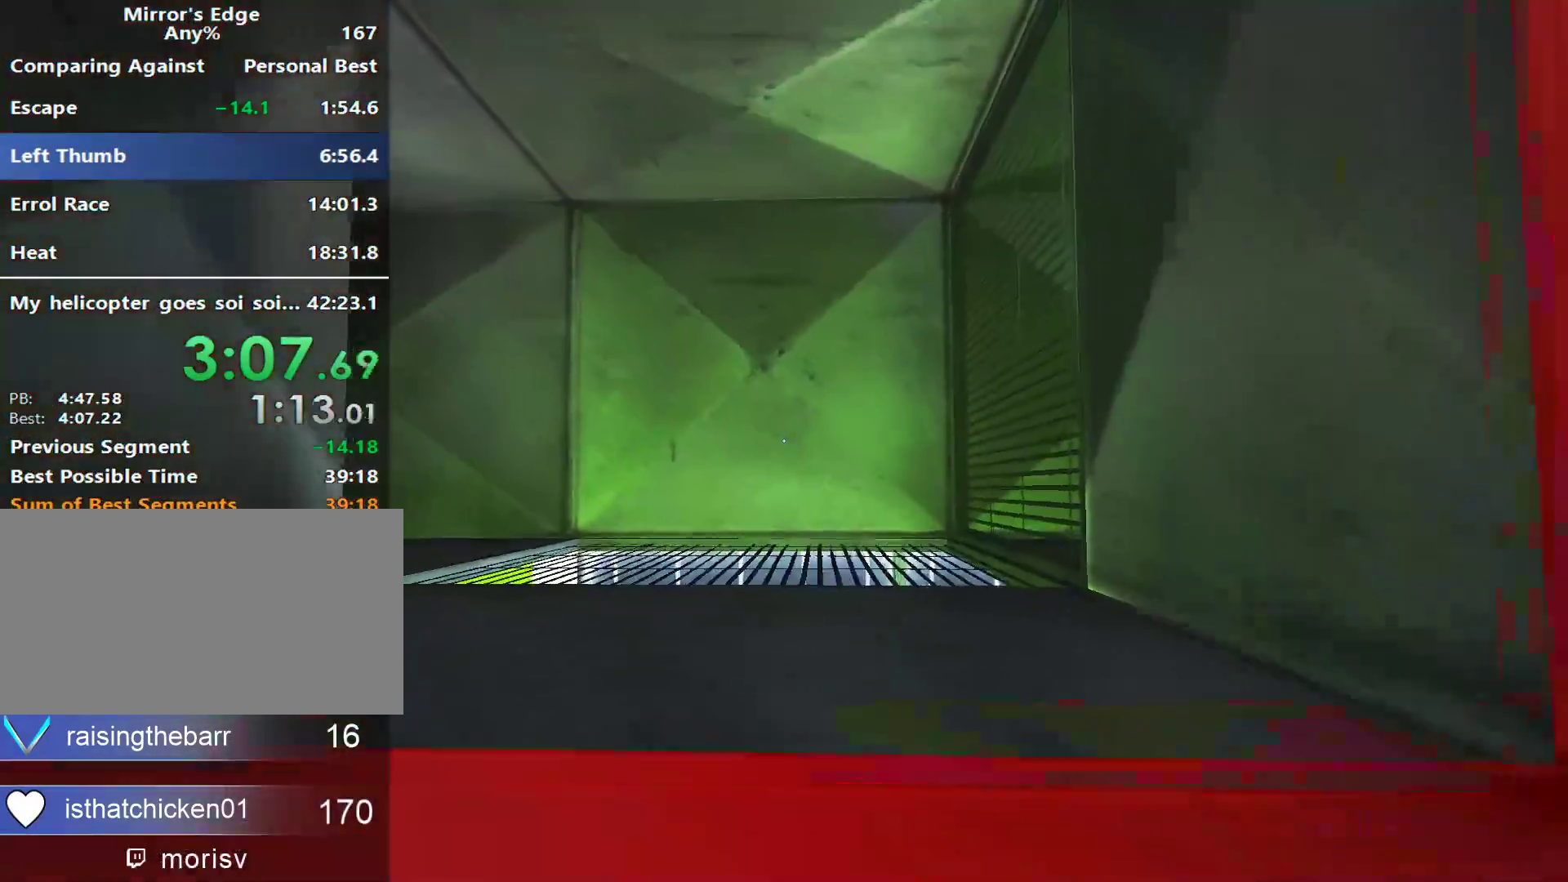
{"keys": ["space", "w"], "mouse": [], "events": [[50, "space", "down"], [133, "space", "up"], [283, "space", "down"], [383, "space", "up"], [467, "space", "down"]]}
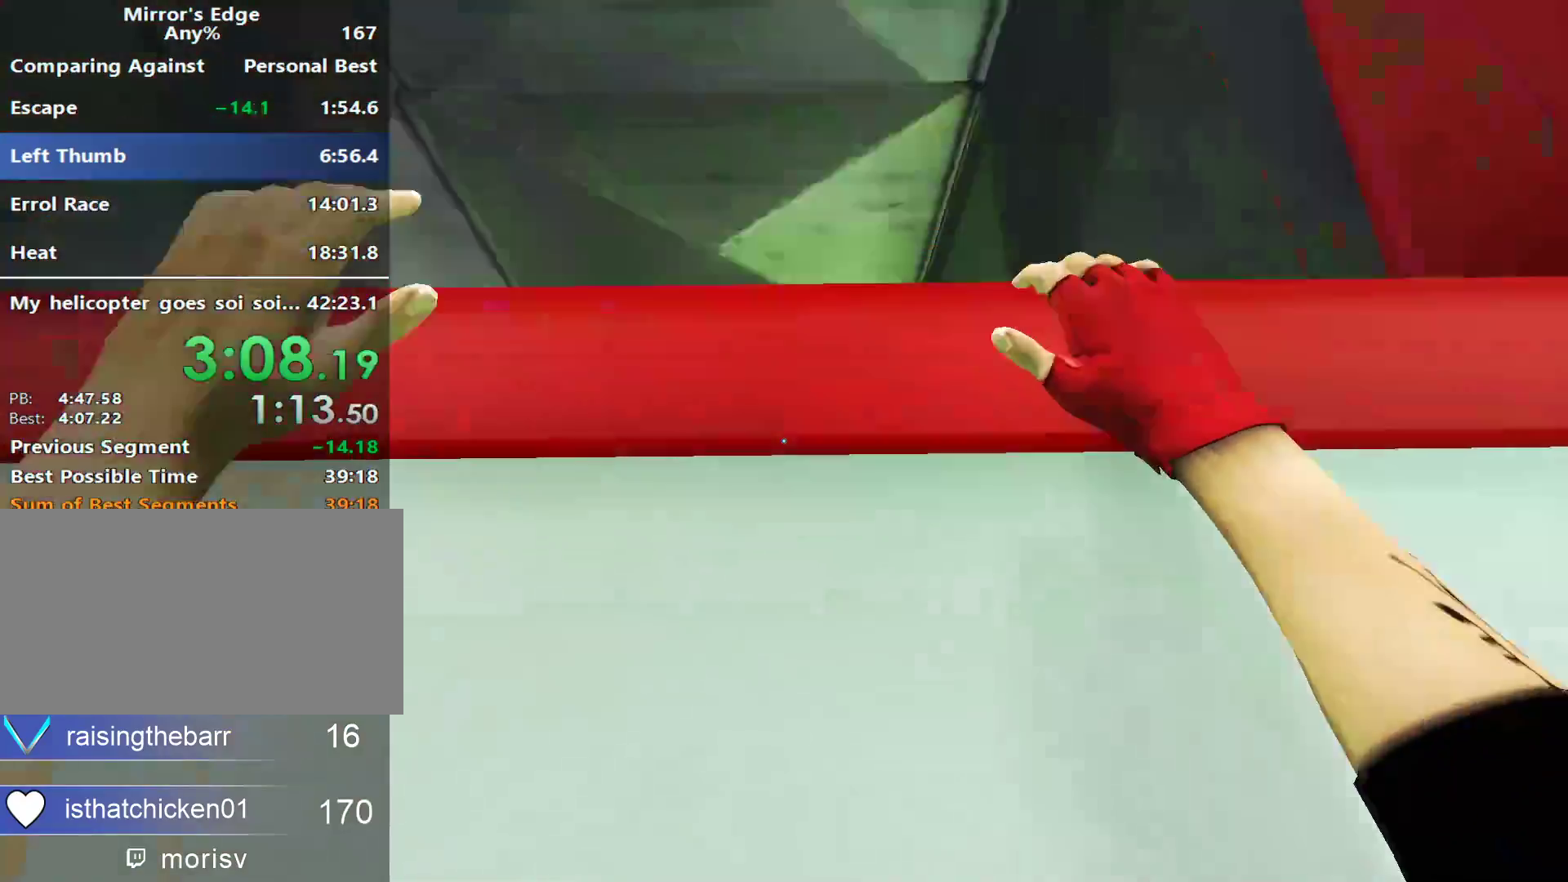
{"keys": ["w"], "mouse": [], "events": [[67, "space", "up"], [167, "space", "down"], [300, "space", "up"]]}
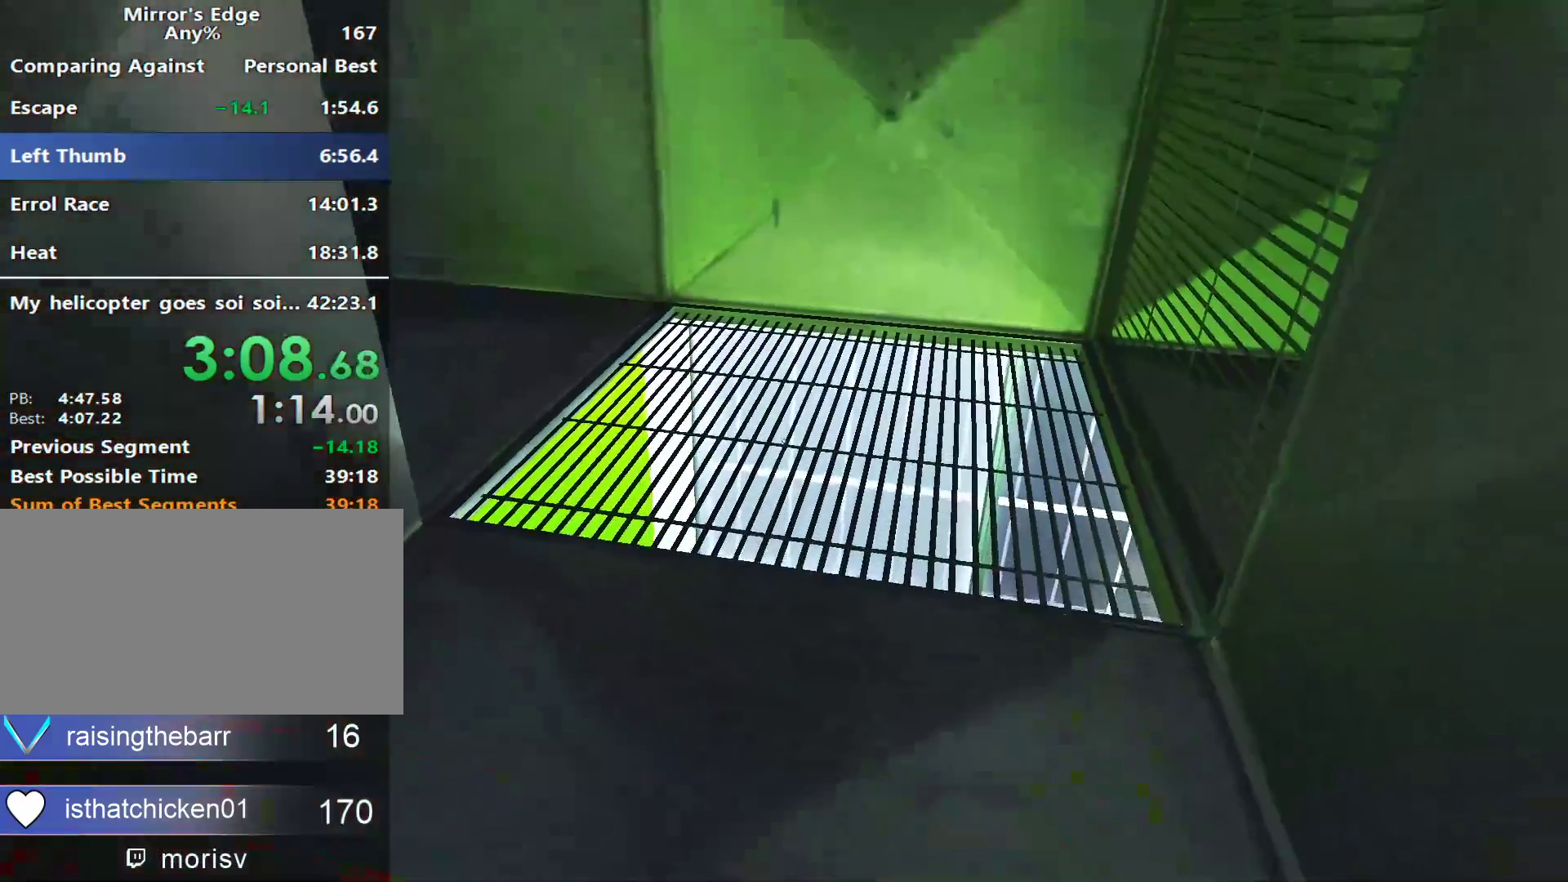
{"keys": ["w"], "mouse": [], "events": []}
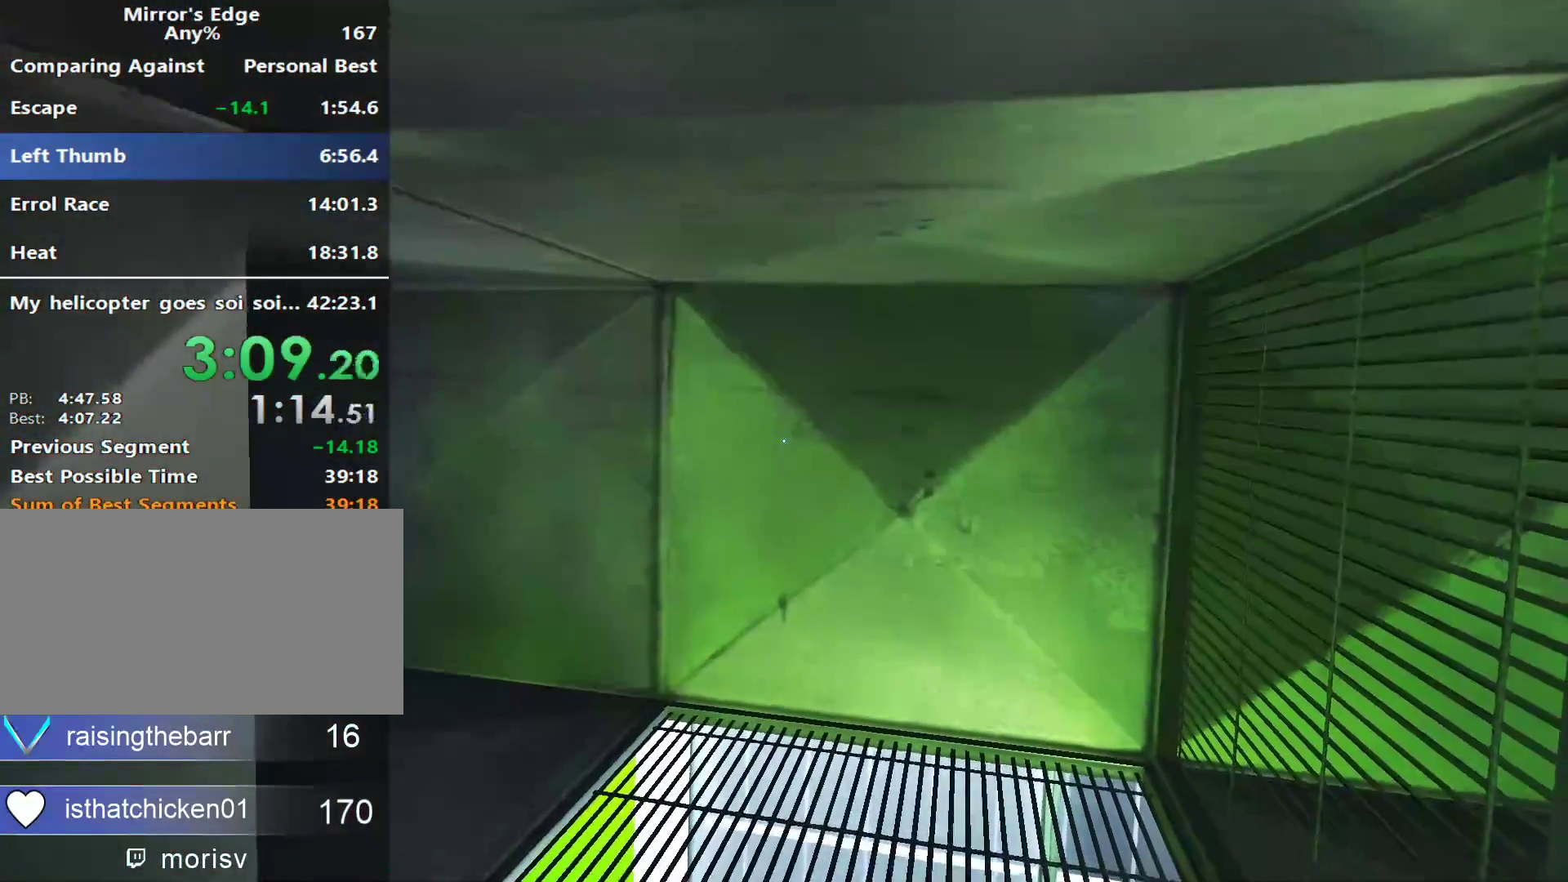
{"keys": ["w"], "mouse": [], "events": []}
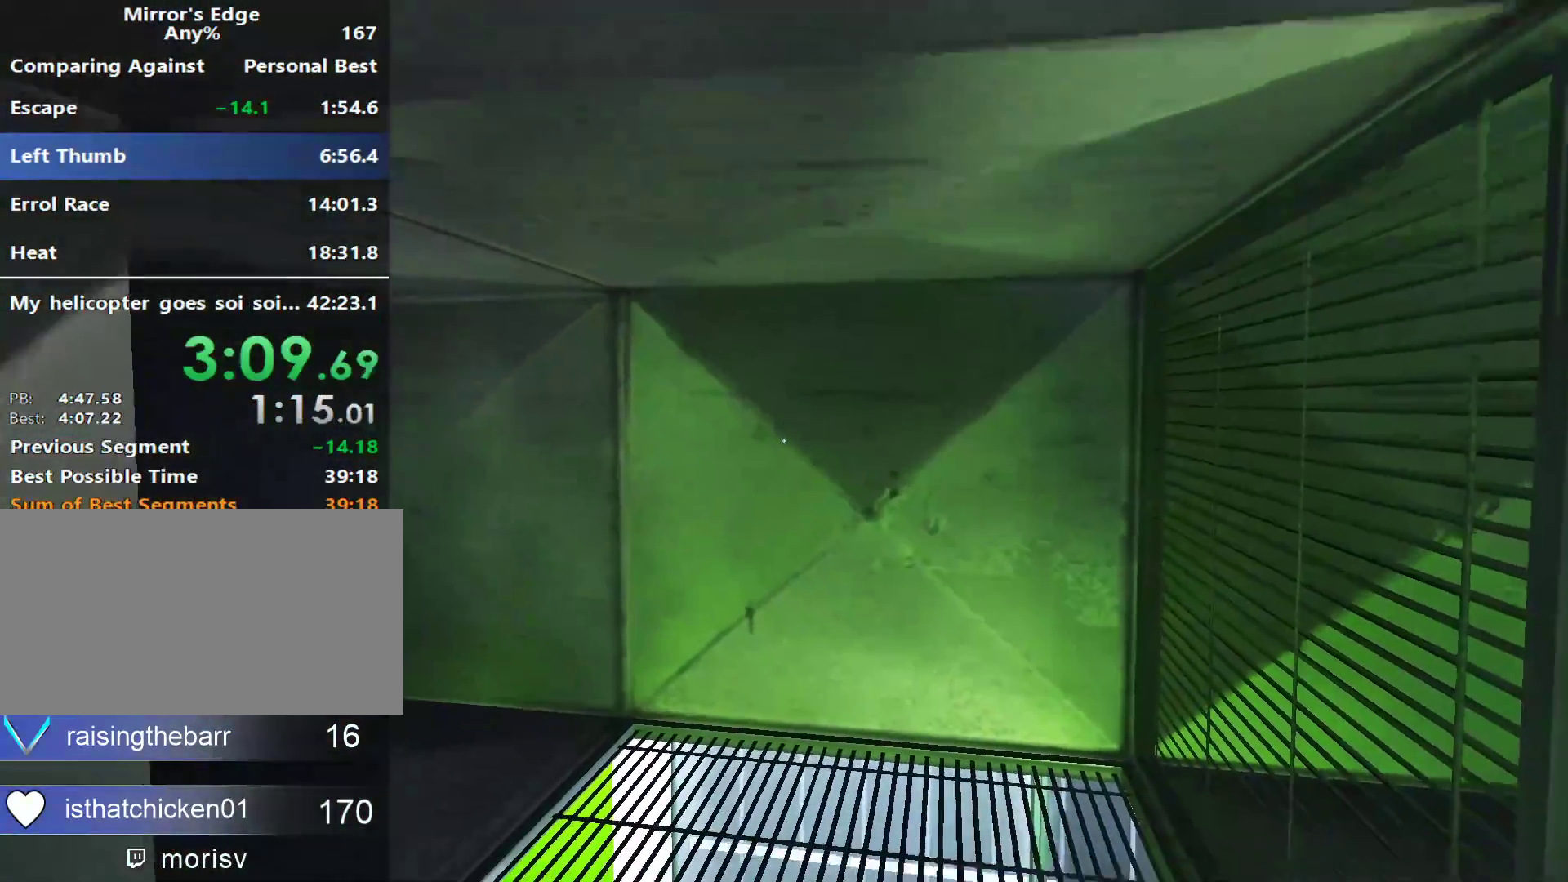
{"keys": ["w"], "mouse": [], "events": []}
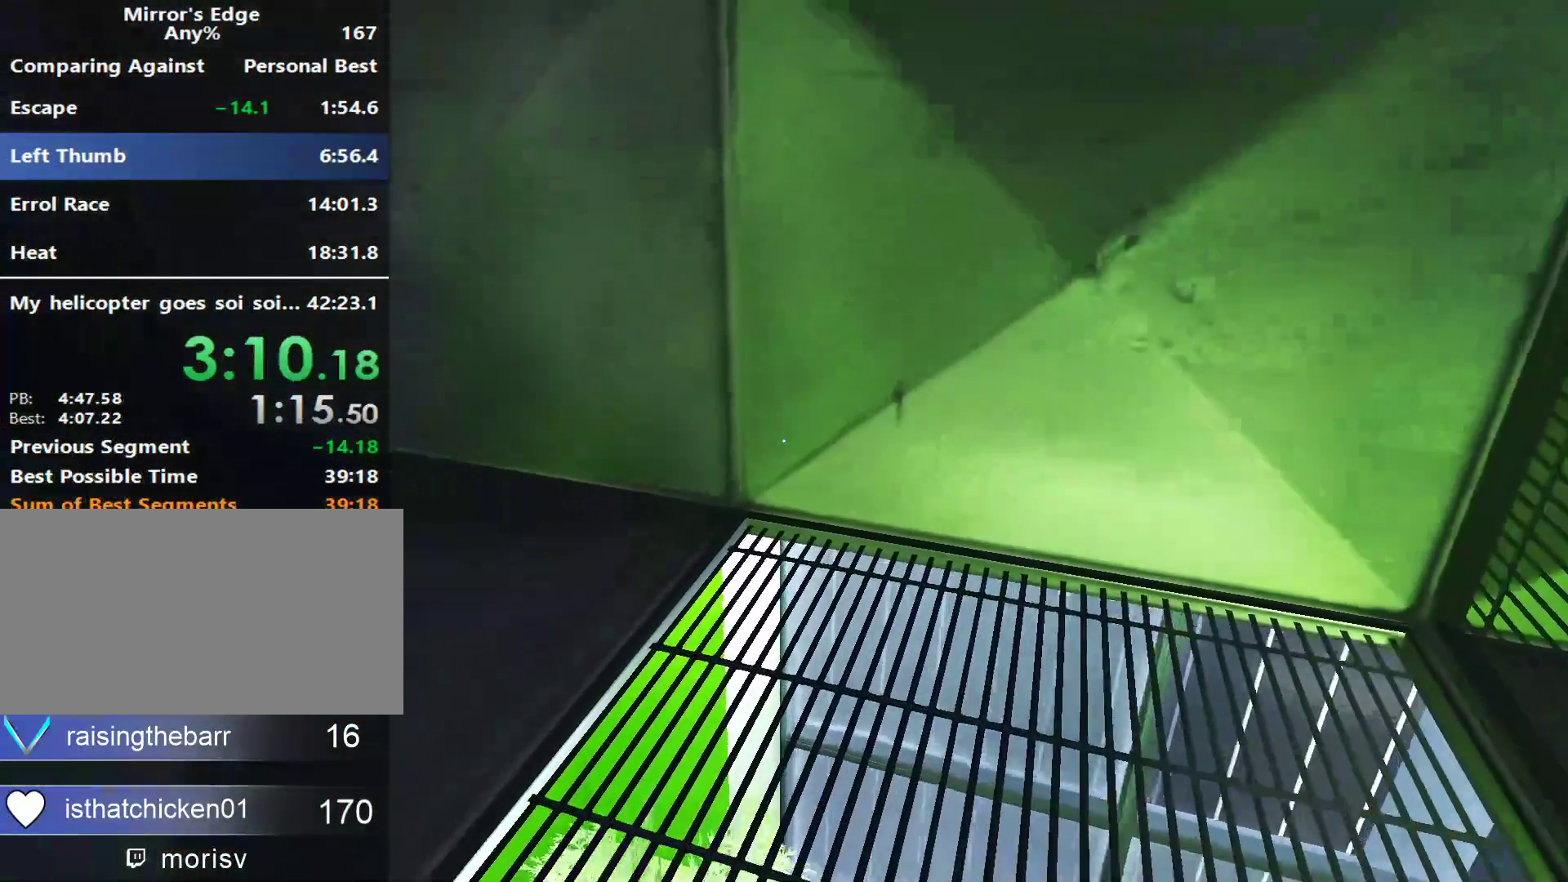
{"keys": ["w"], "mouse": [], "events": []}
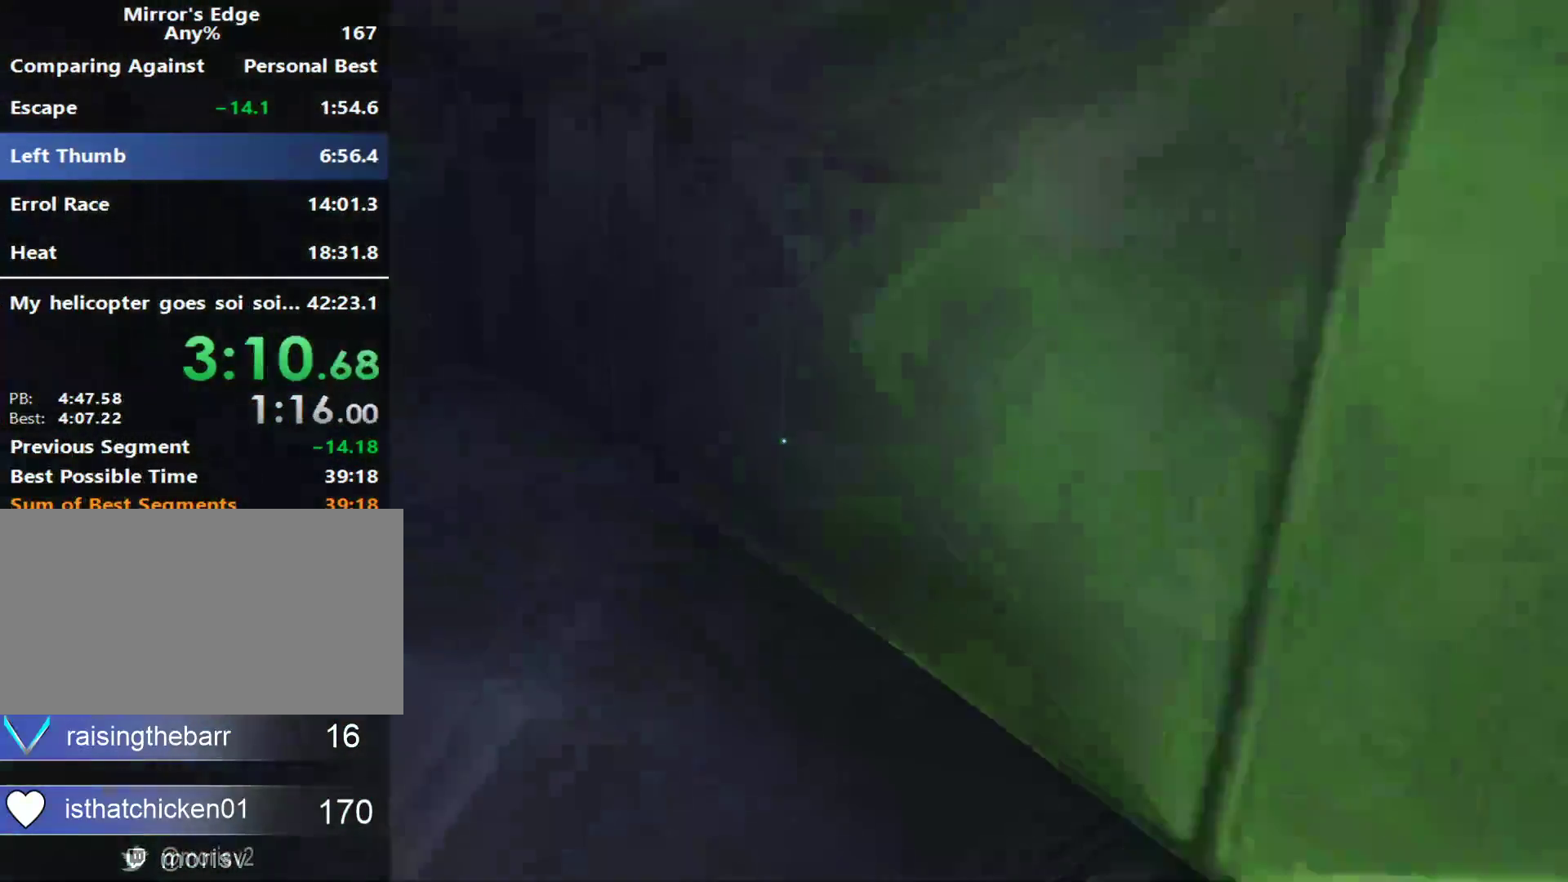
{"keys": ["w"], "mouse": [], "events": []}
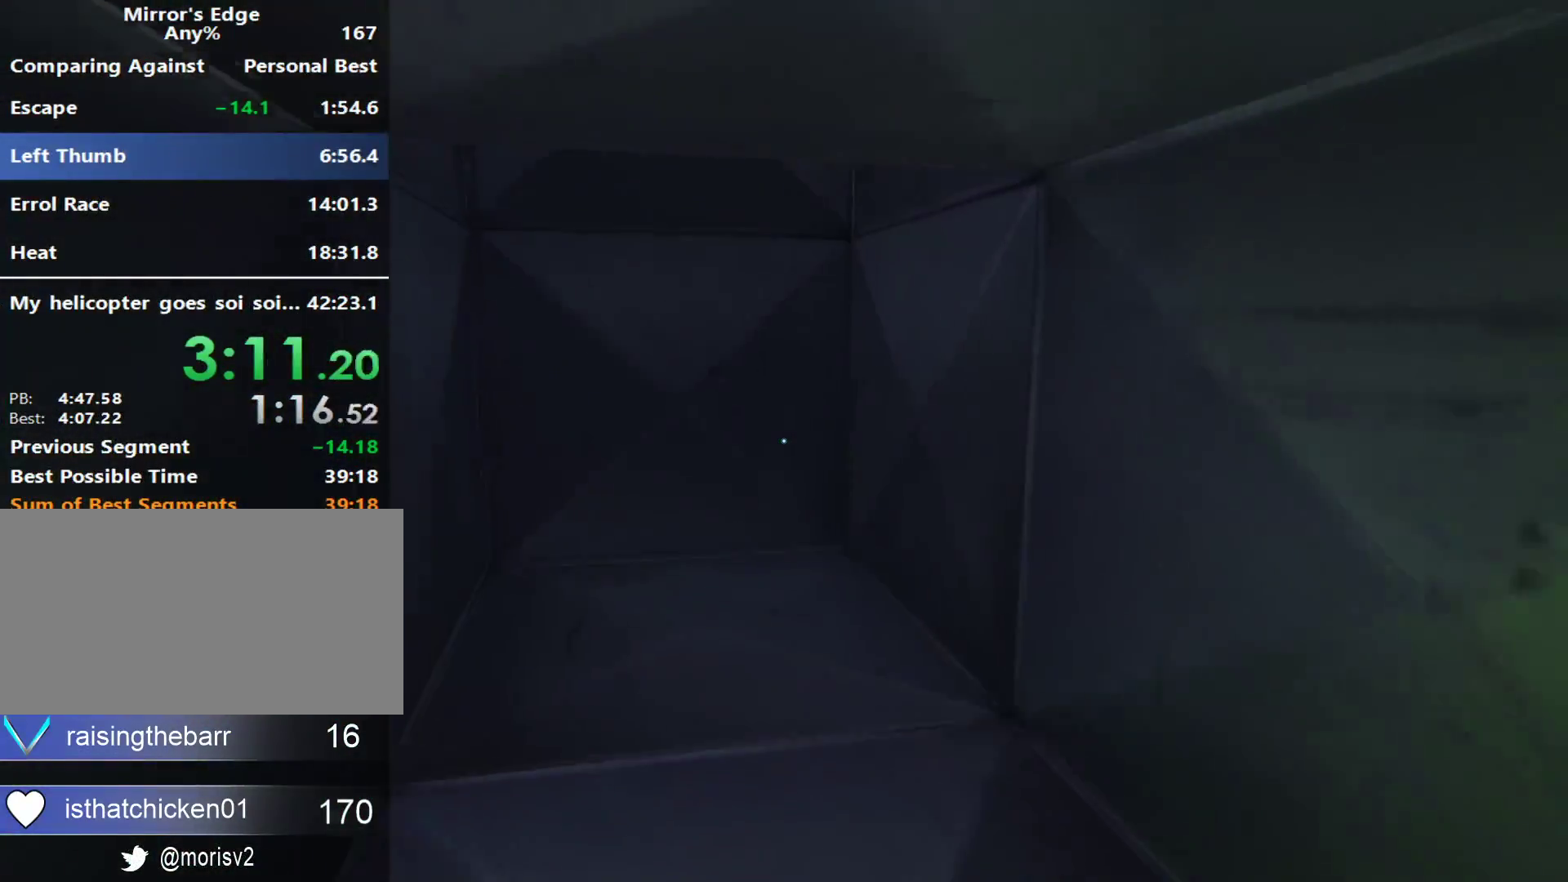
{"keys": ["w"], "mouse": [], "events": []}
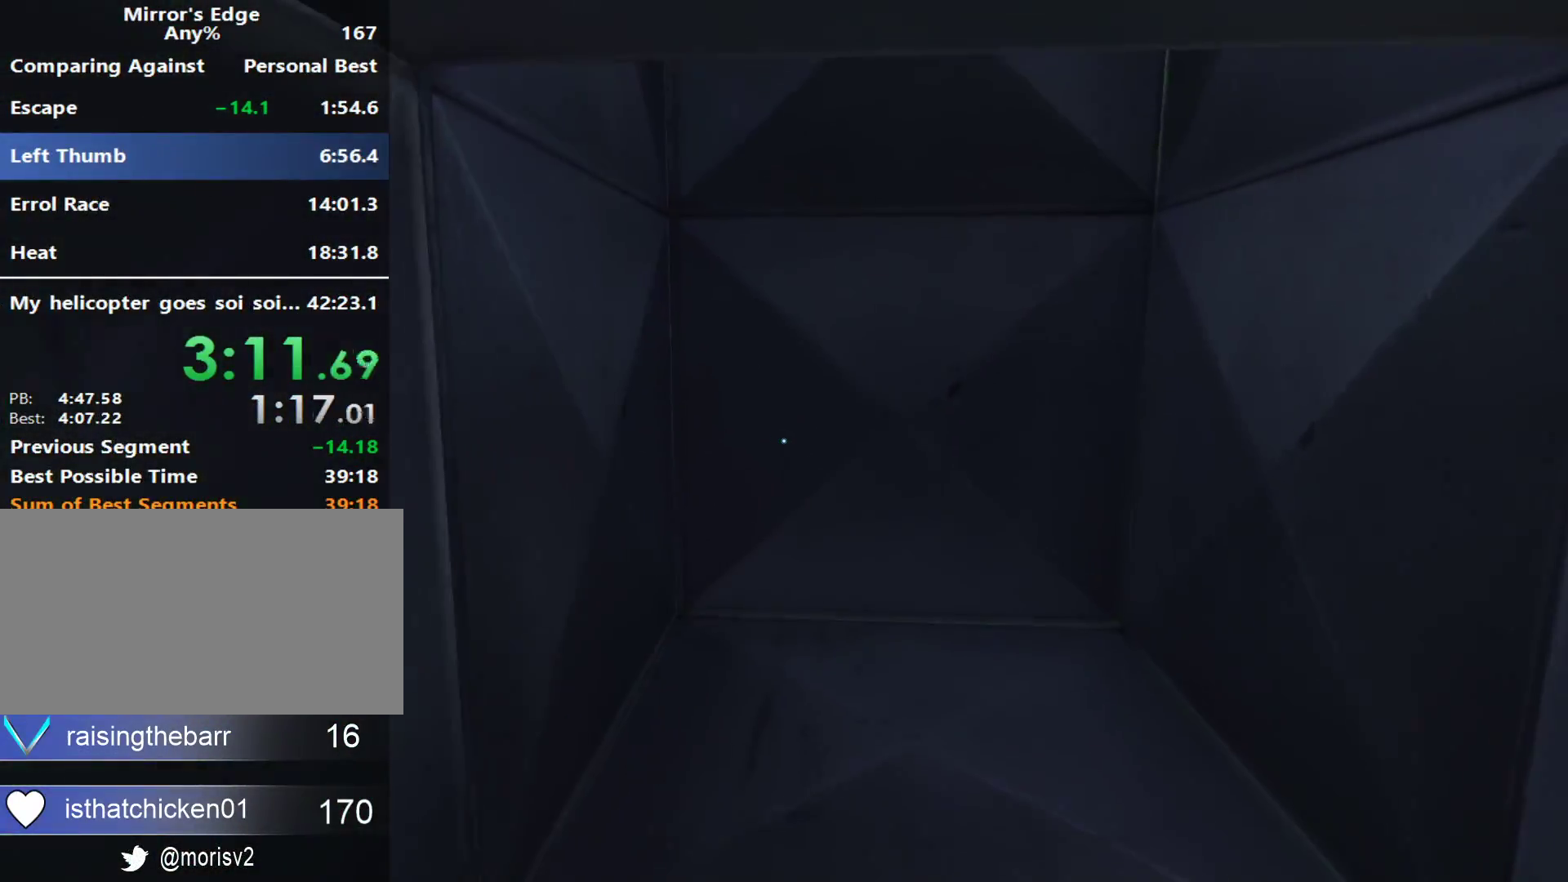
{"keys": ["d", "w"], "mouse": [], "events": [[267, "d", "down"]]}
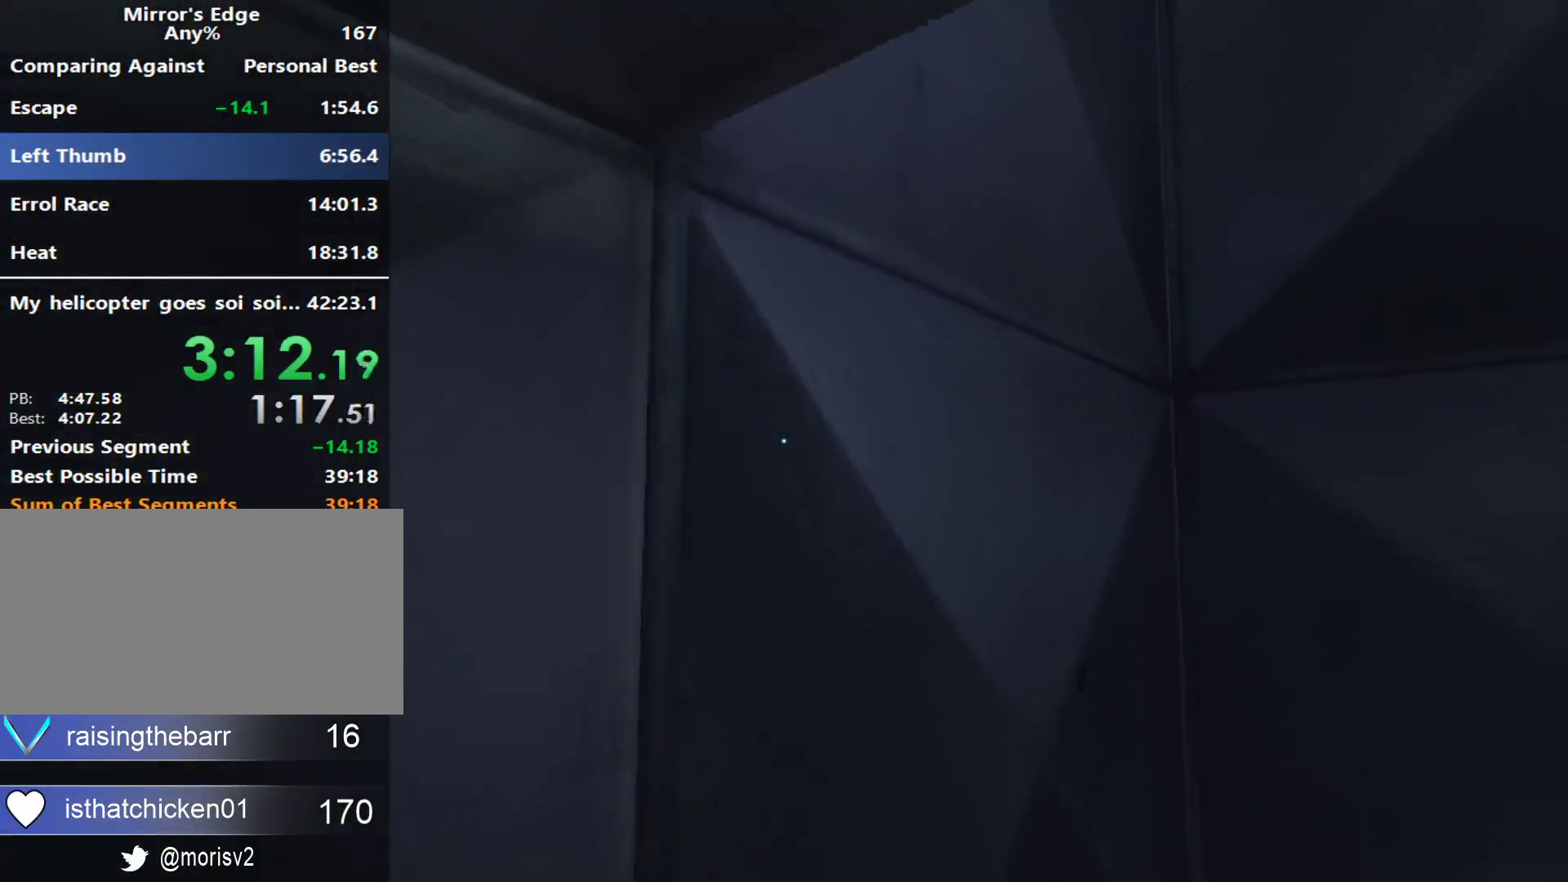
{"keys": ["d"], "mouse": [], "events": [[133, "w", "up"]]}
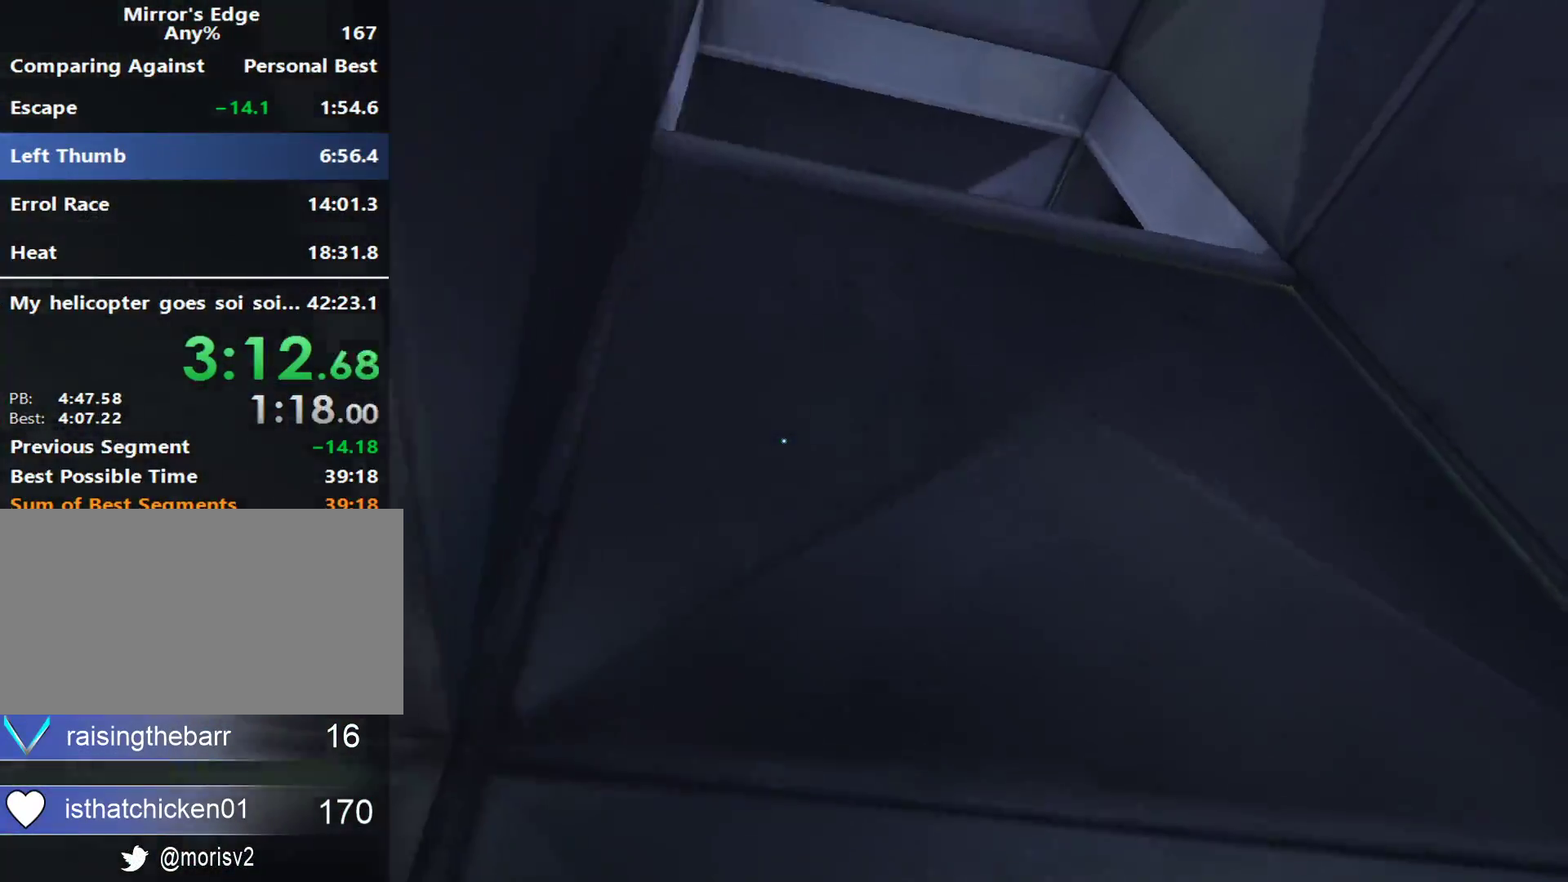
{"keys": ["space", "w"], "mouse": [], "events": [[150, "d", "up"], [150, "w", "down"], [350, "space", "down"]]}
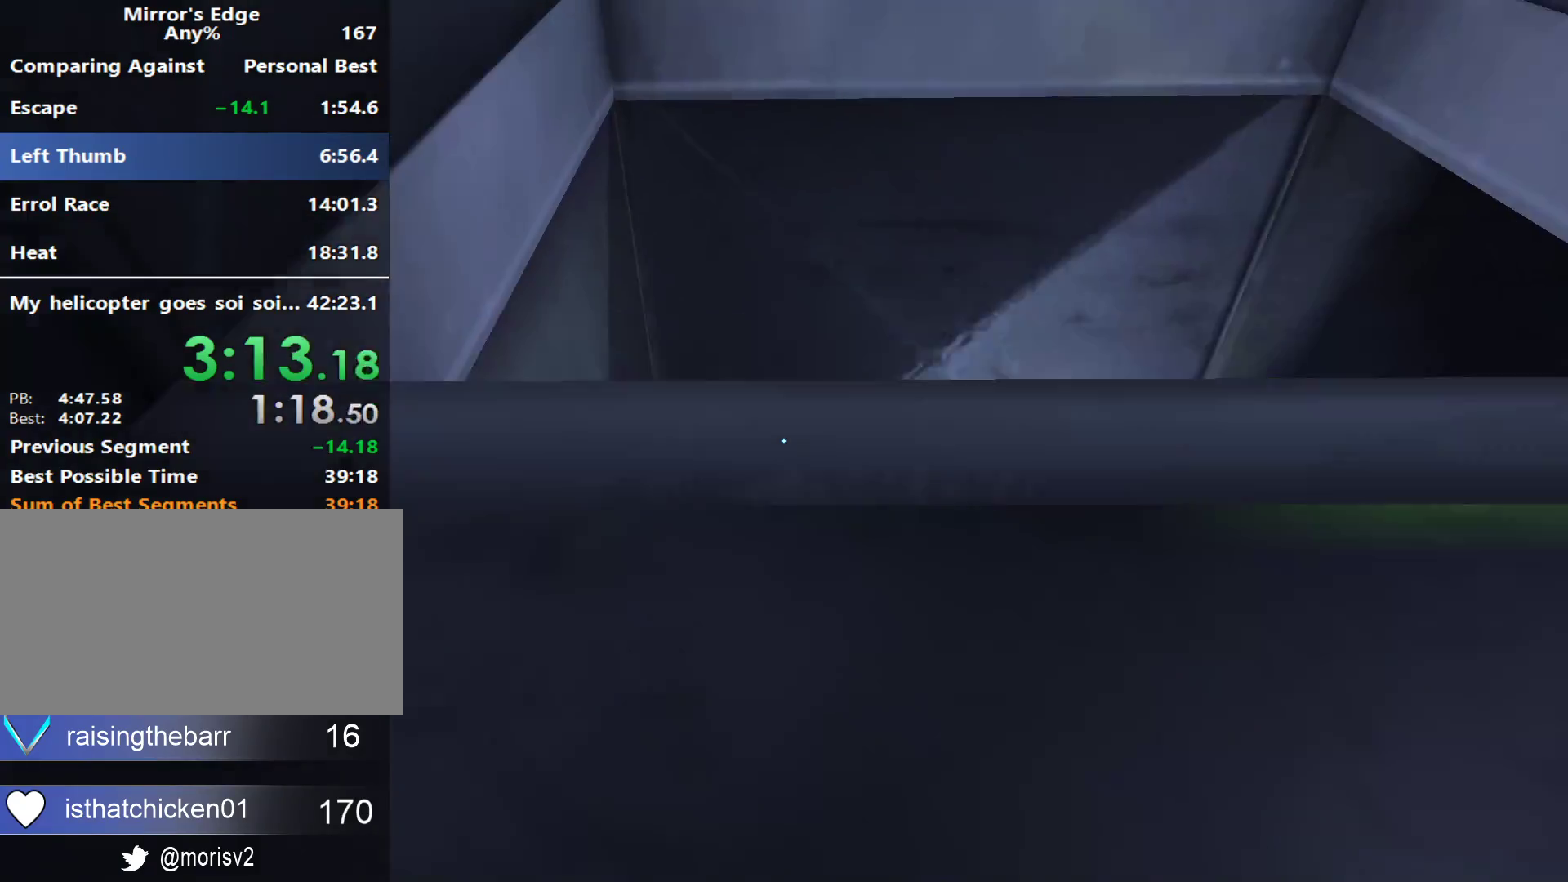
{"keys": ["w"], "mouse": [], "events": [[33, "space", "up"], [67, "space", "down"], [267, "space", "up"]]}
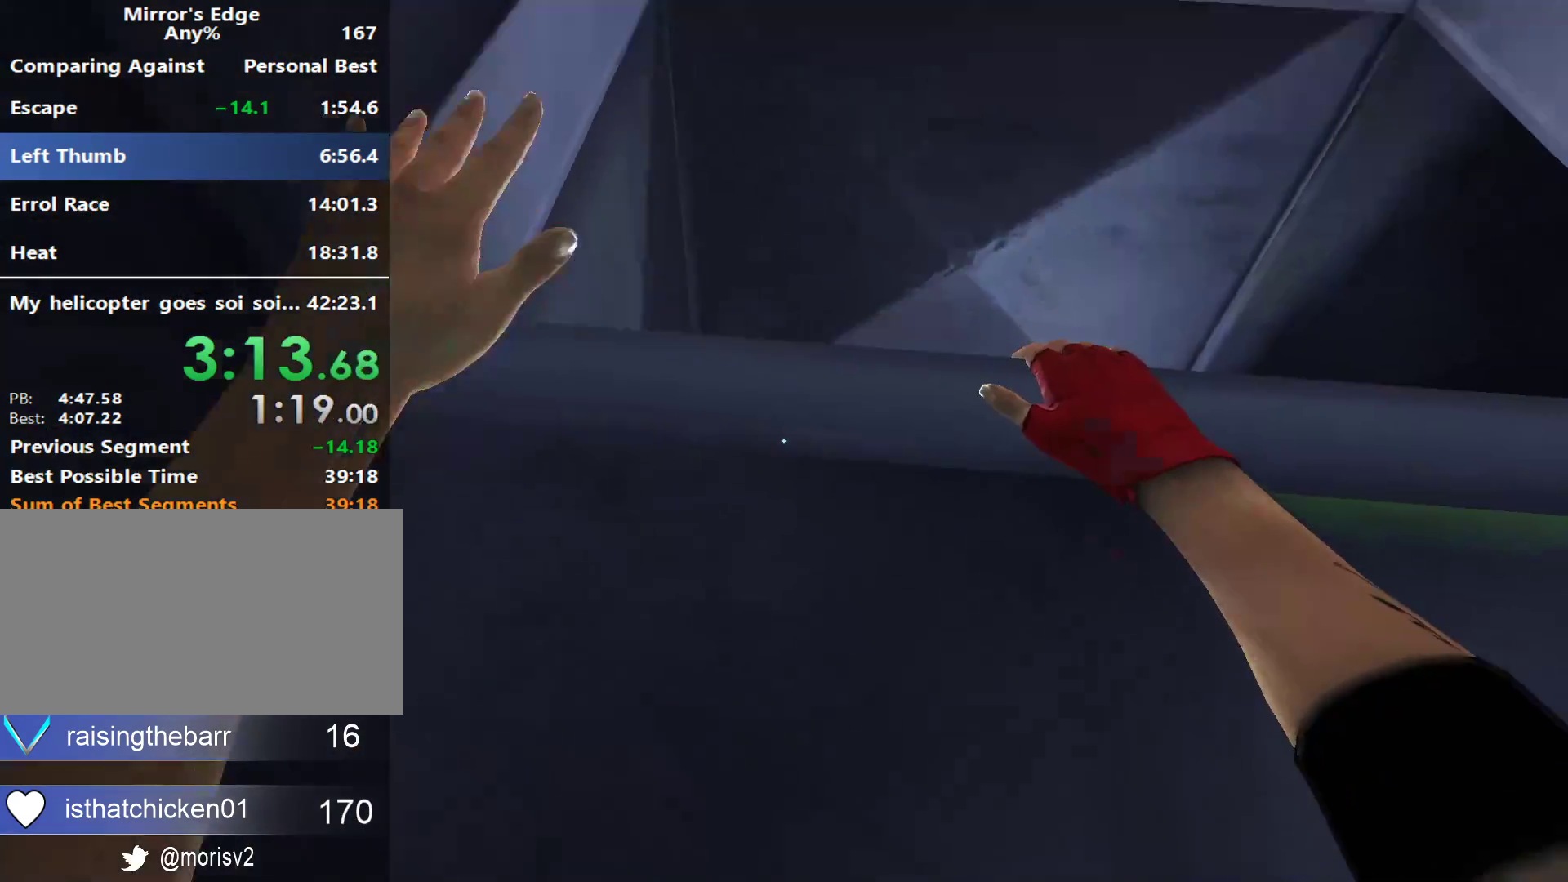
{"keys": ["w"], "mouse": [], "events": [[233, "space", "down"], [333, "space", "up"]]}
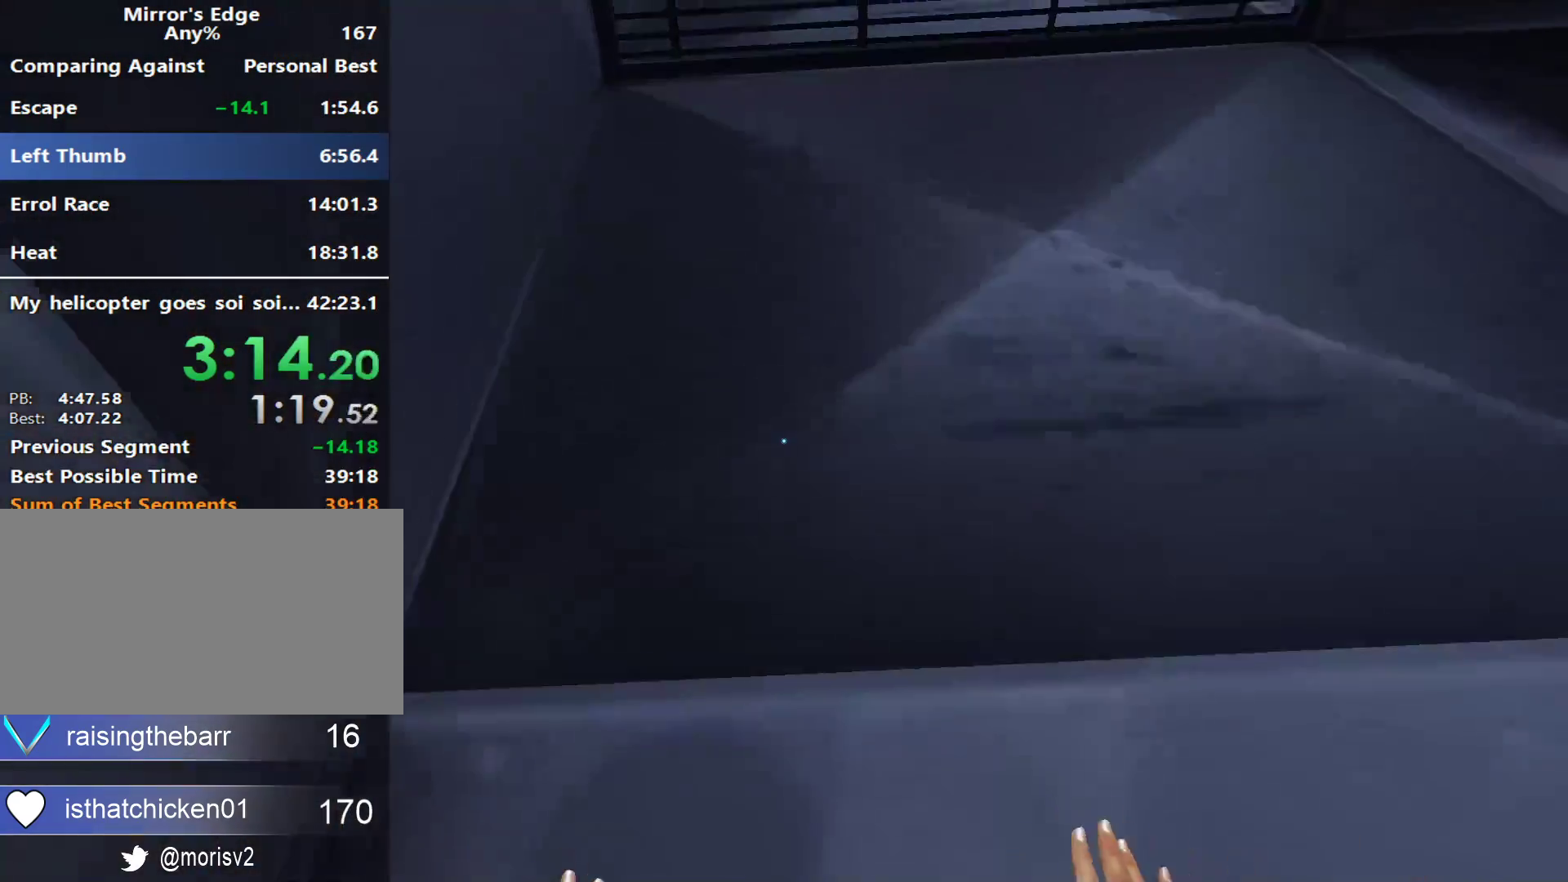
{"keys": ["w"], "mouse": [], "events": []}
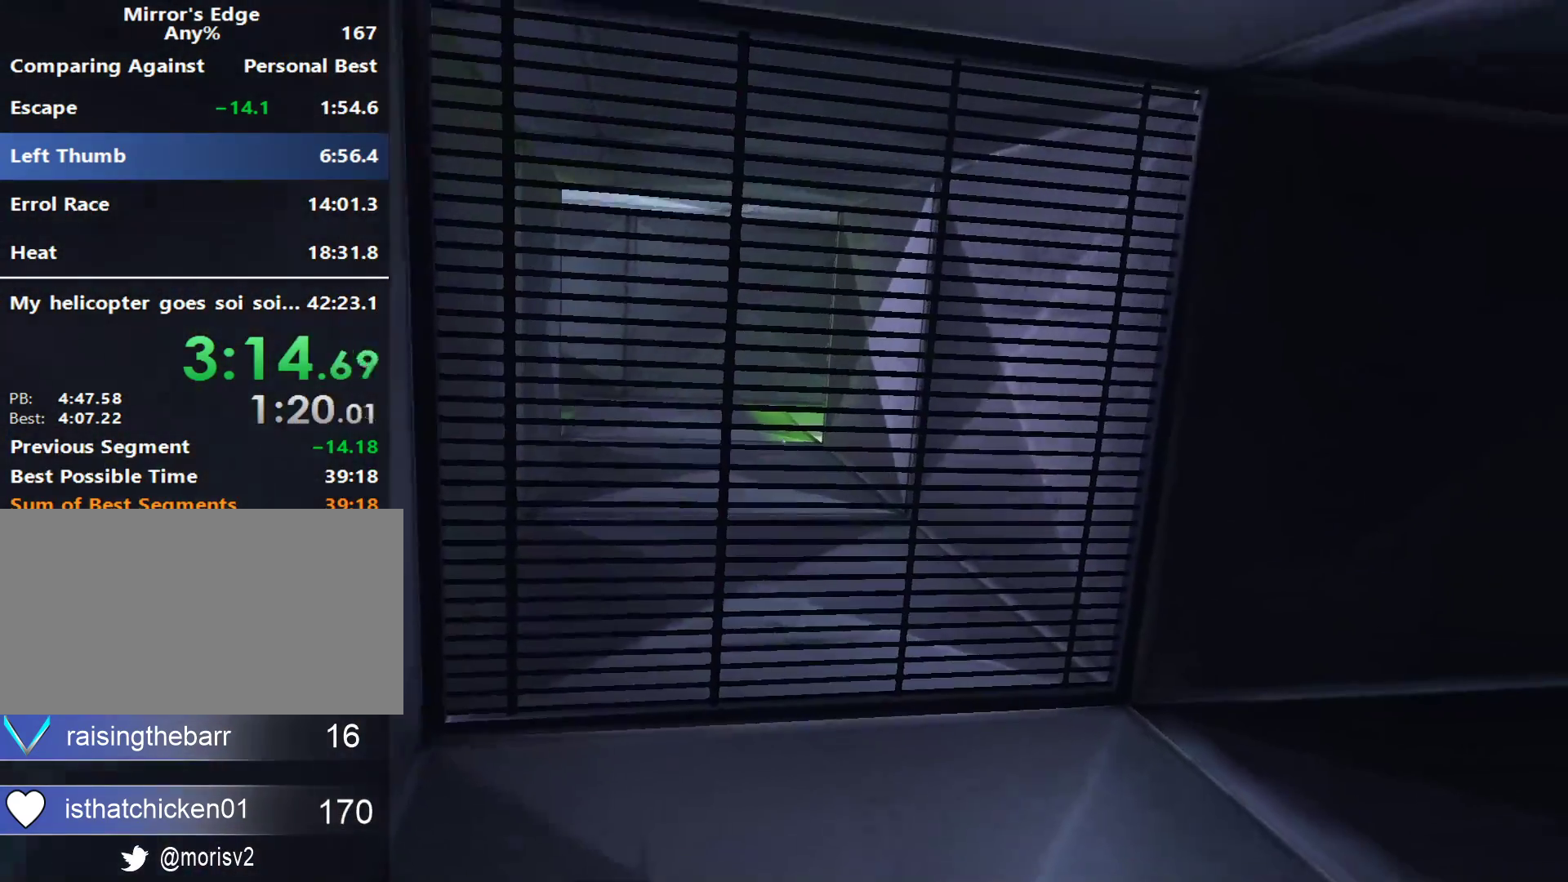
{"keys": ["w"], "mouse": [], "events": []}
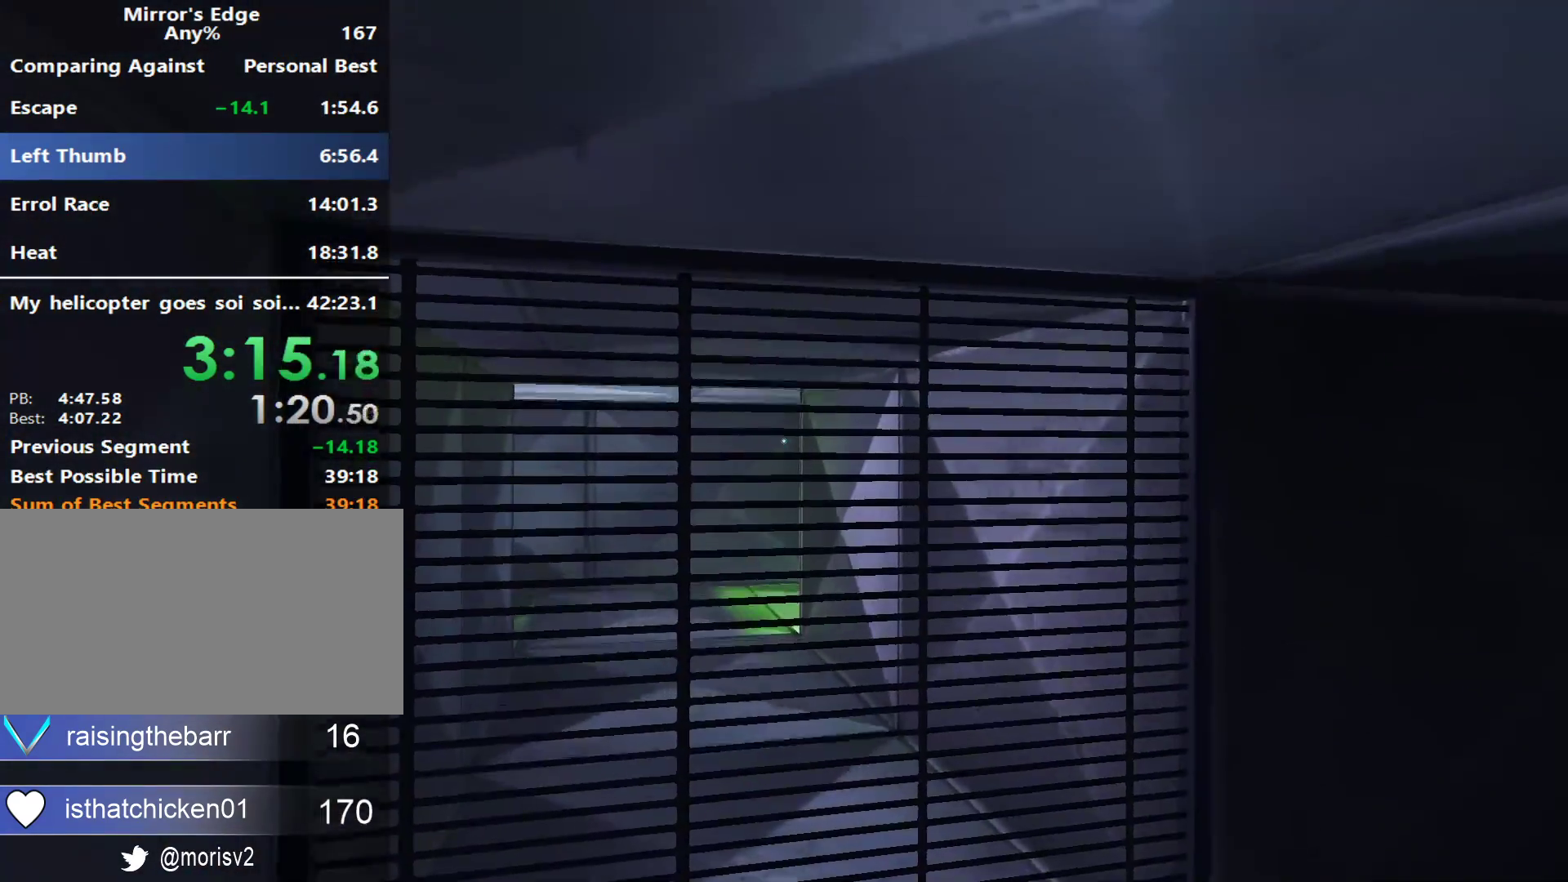
{"keys": ["w"], "mouse": [], "events": []}